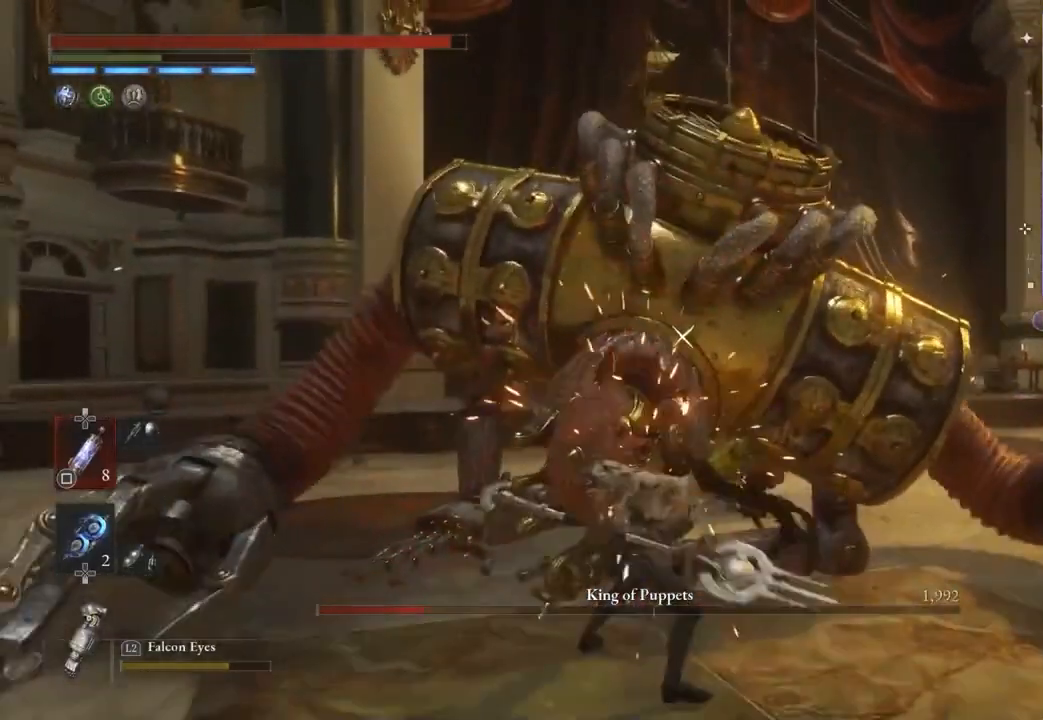
Gameplay with a controller (PlayStation layout); each line is a JSON object with the inputs held at the frame after it (dt_ms = milliseconds from this image to that frame). "events" lists button and stick changes between this image and that frame as [ms after this image, input, new state], when the widget could be followed in between. Not read: CIRCLE.
{"dt_ms": 500, "buttons": [], "left_stick": "center", "right_stick": "center", "events": []}
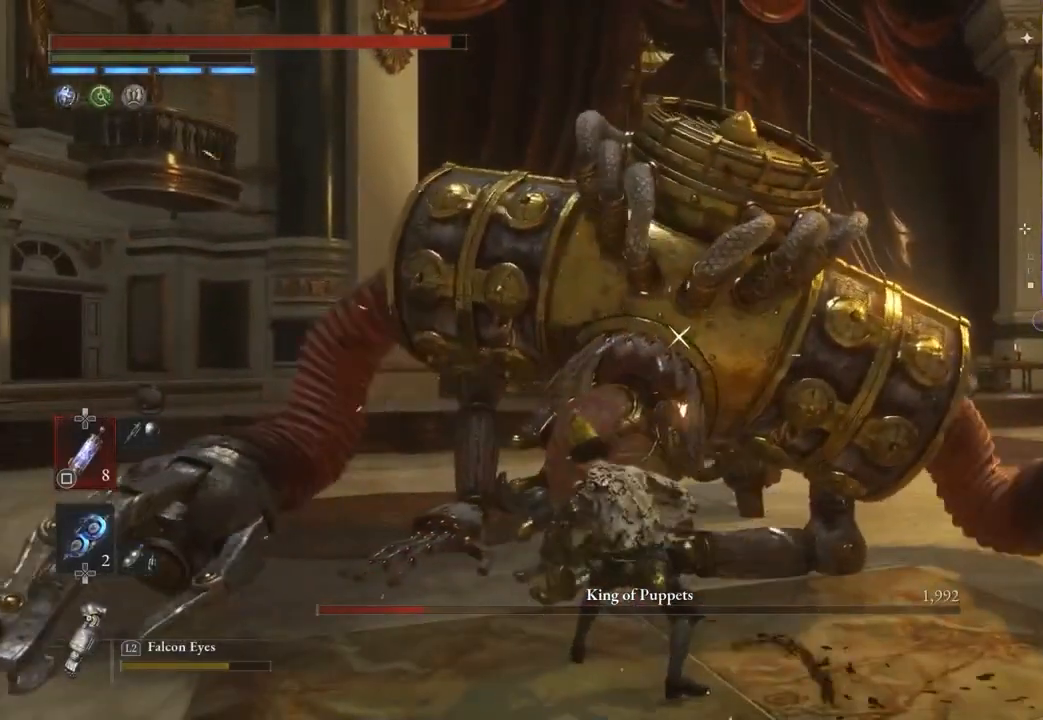
{"dt_ms": 500, "buttons": [], "left_stick": "center", "right_stick": "center", "events": []}
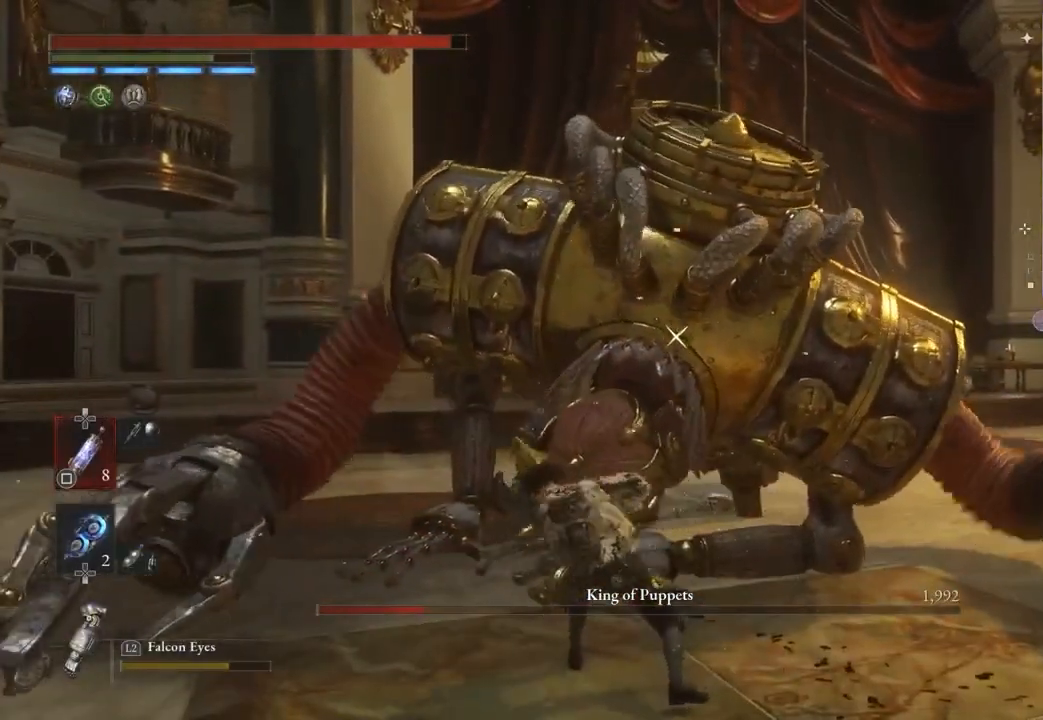
{"dt_ms": 500, "buttons": [], "left_stick": "center", "right_stick": "center", "events": []}
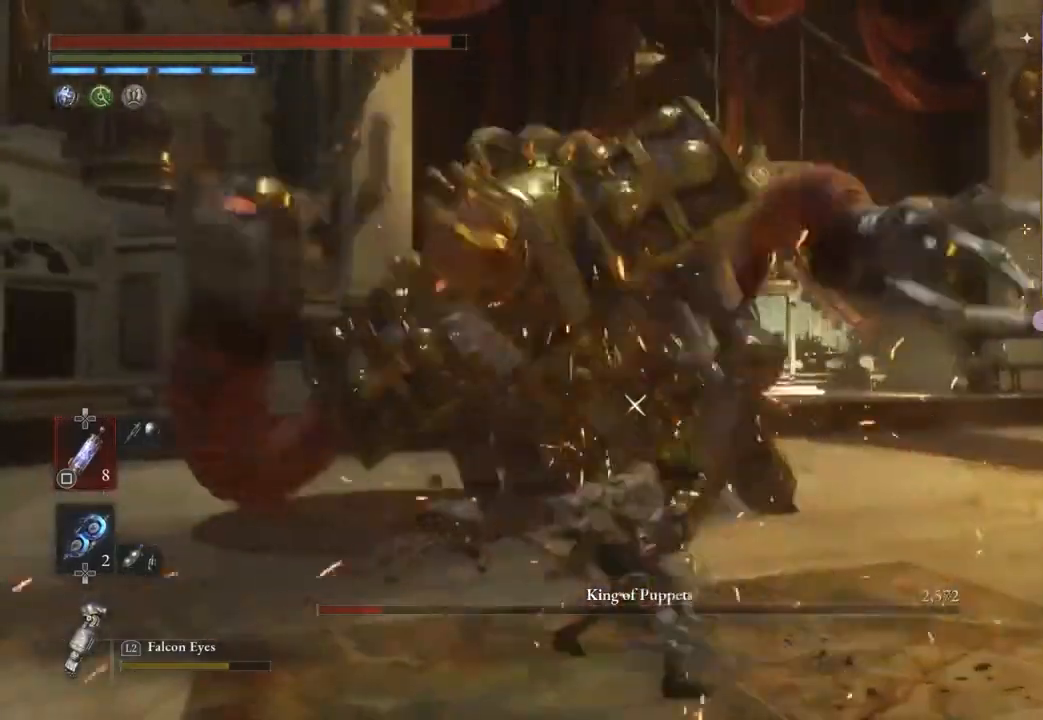
{"dt_ms": 500, "buttons": [], "left_stick": "left", "right_stick": "center", "events": [[500, "left_stick", "left"]]}
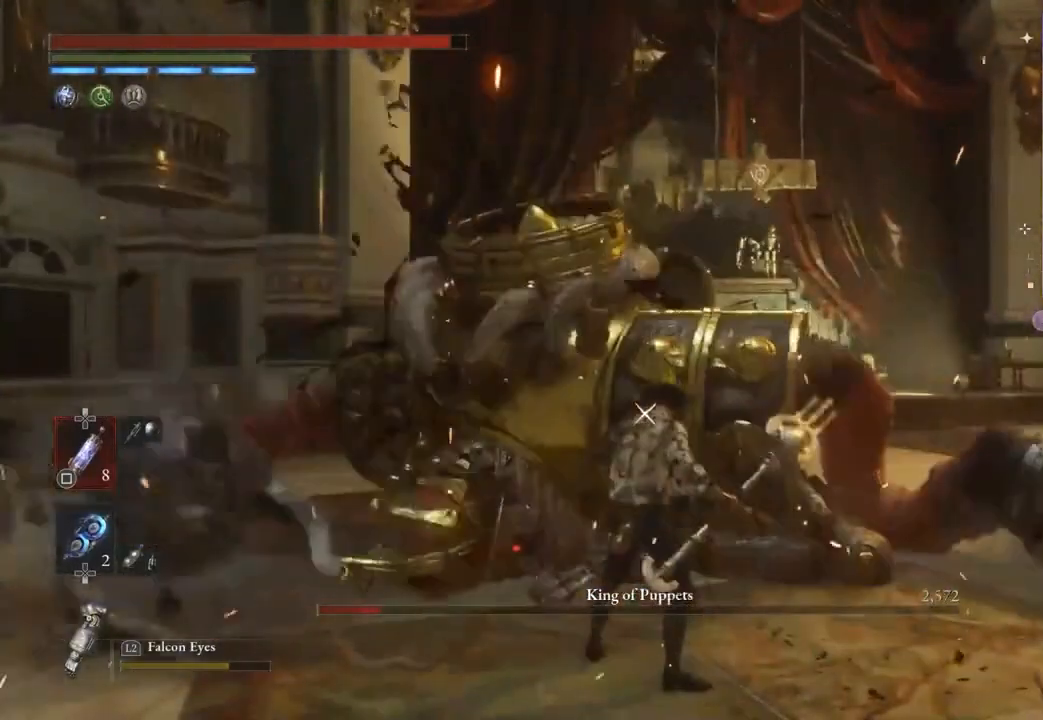
{"dt_ms": 500, "buttons": [], "left_stick": "center", "right_stick": "center", "events": [[200, "left_stick", "center"]]}
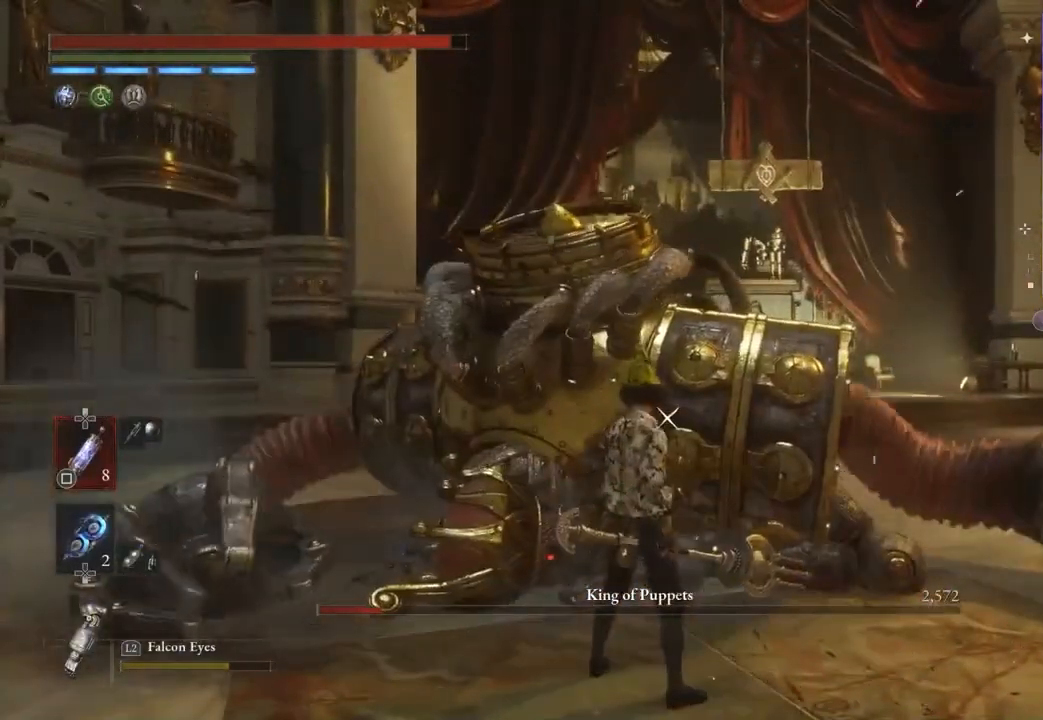
{"dt_ms": 500, "buttons": ["R2"], "left_stick": "center", "right_stick": "center", "events": [[200, "R2", "down"]]}
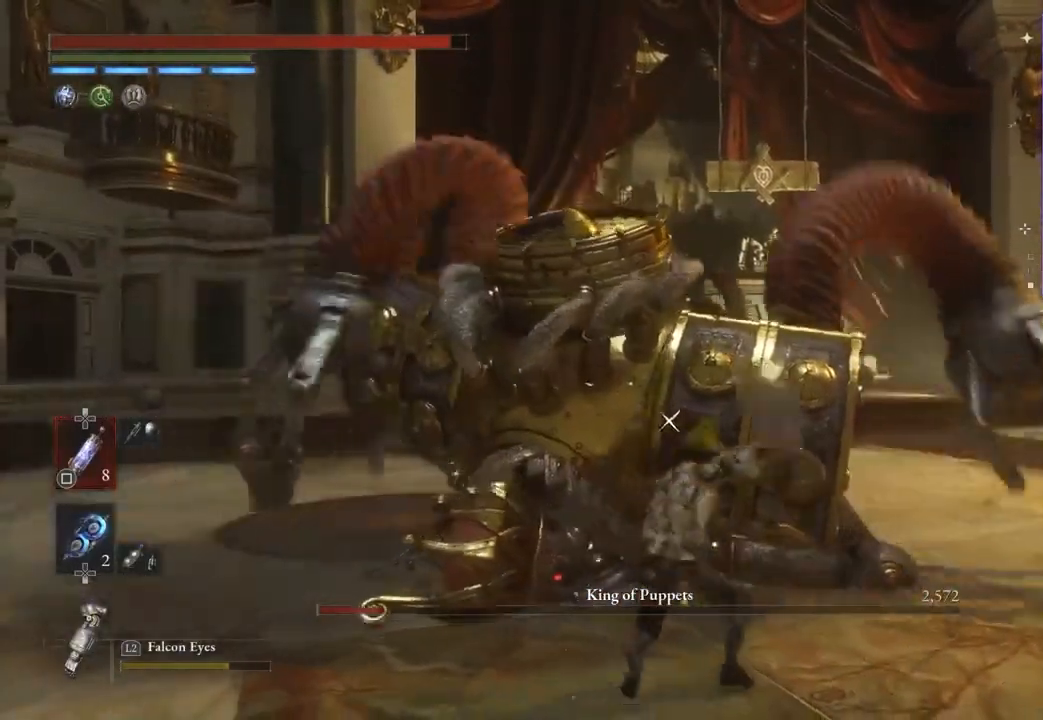
{"dt_ms": 500, "buttons": ["R2"], "left_stick": "down-right", "right_stick": "center", "events": [[433, "left_stick", "down-right"]]}
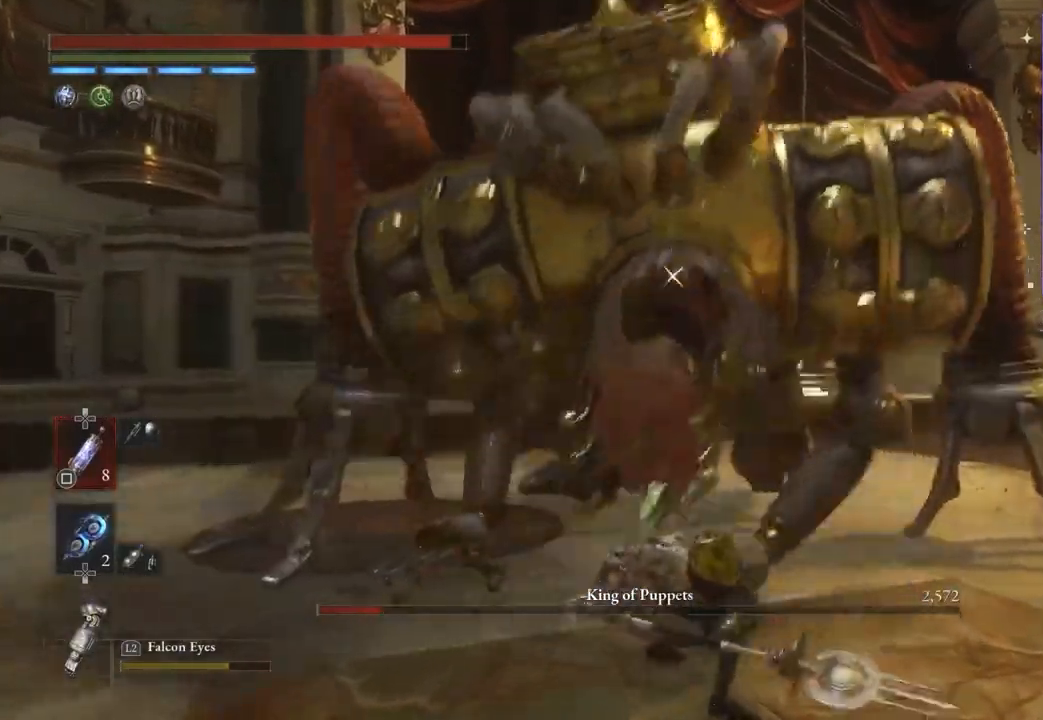
{"dt_ms": 500, "buttons": ["R2"], "left_stick": "down", "right_stick": "center", "events": [[433, "left_stick", "down"]]}
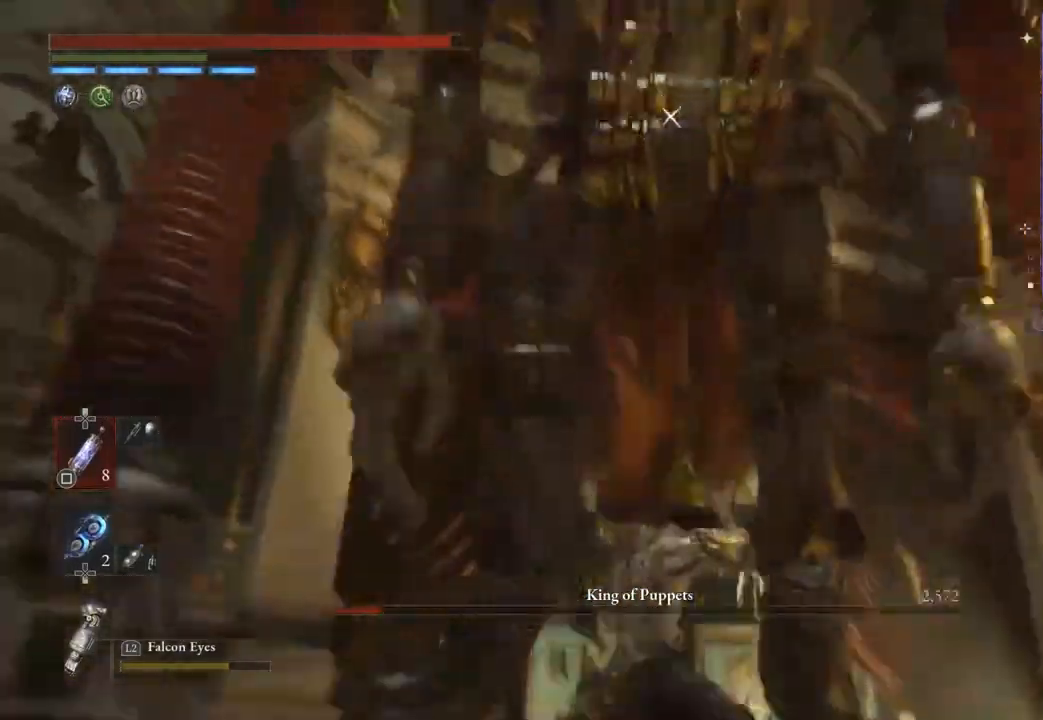
{"dt_ms": 500, "buttons": ["R1"], "left_stick": "down", "right_stick": "center", "events": [[33, "R2", "up"], [267, "R1", "down"], [367, "R1", "up"], [467, "R1", "down"]]}
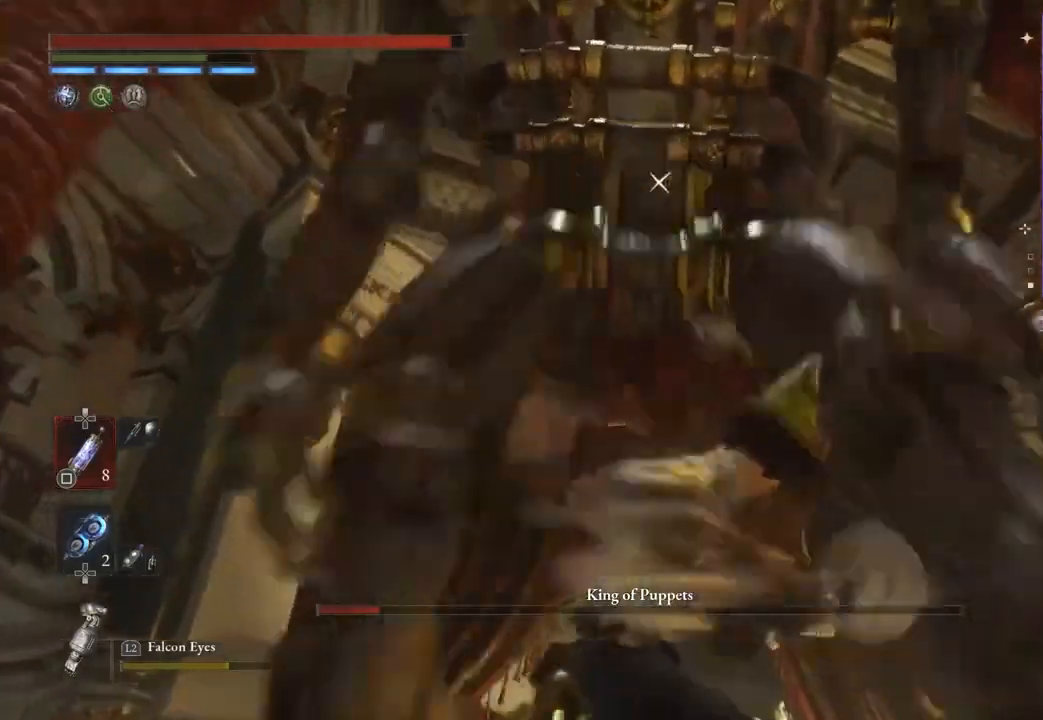
{"dt_ms": 500, "buttons": [], "left_stick": "down", "right_stick": "center", "events": [[67, "R1", "up"]]}
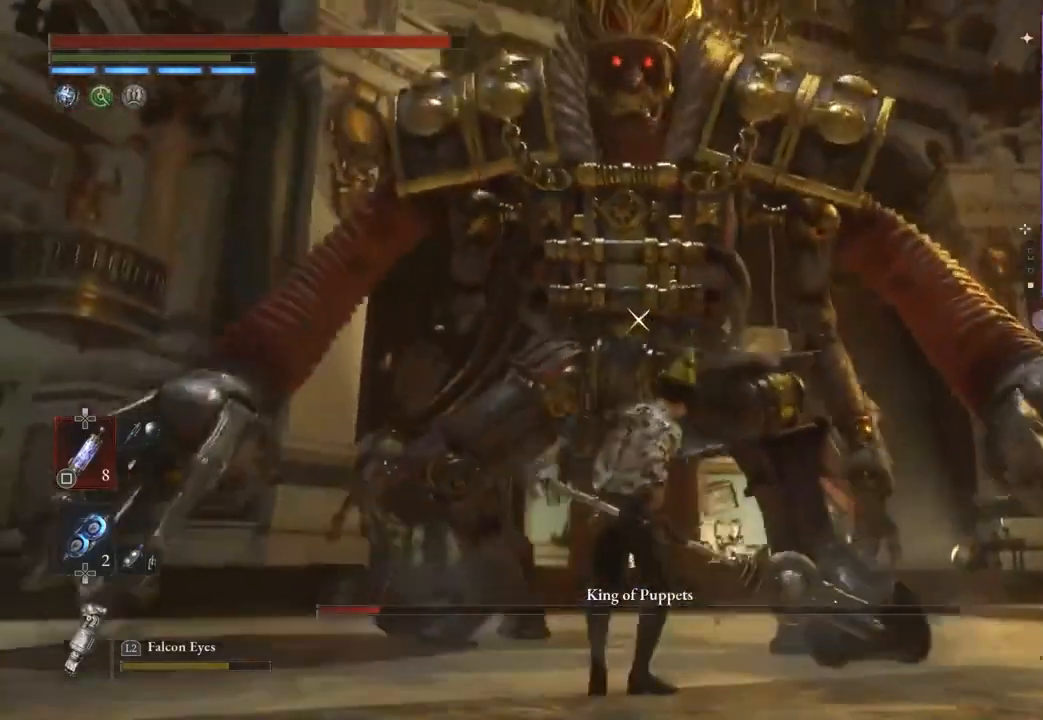
{"dt_ms": 500, "buttons": [], "left_stick": "down", "right_stick": "center", "events": []}
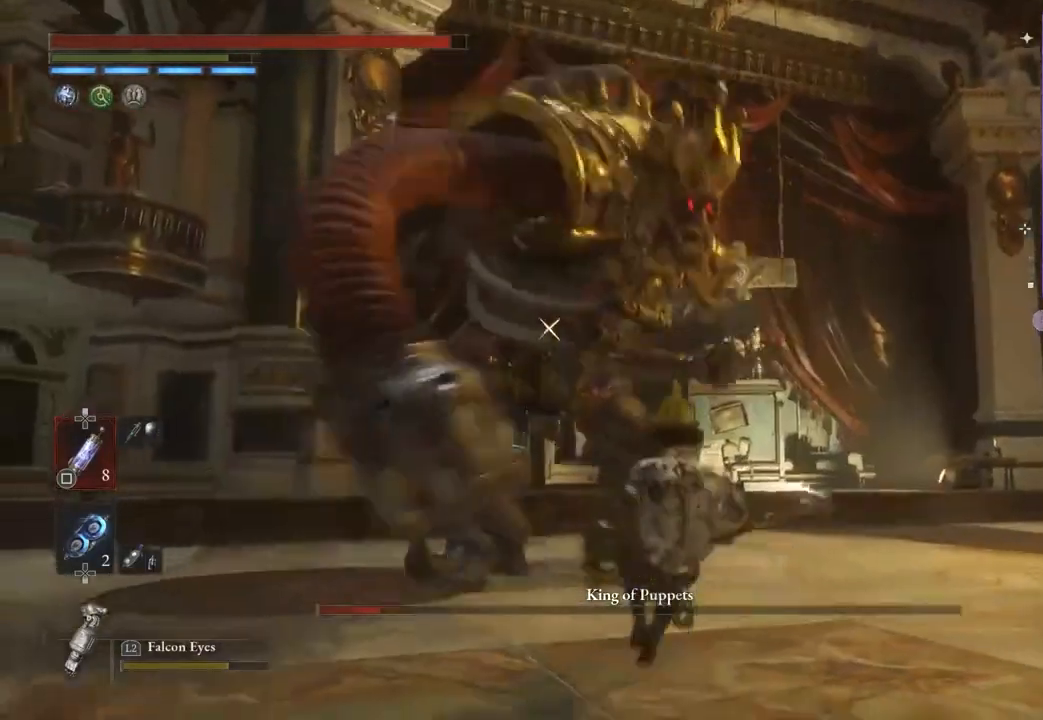
{"dt_ms": 500, "buttons": [], "left_stick": "down-right", "right_stick": "center", "events": [[467, "left_stick", "down-right"]]}
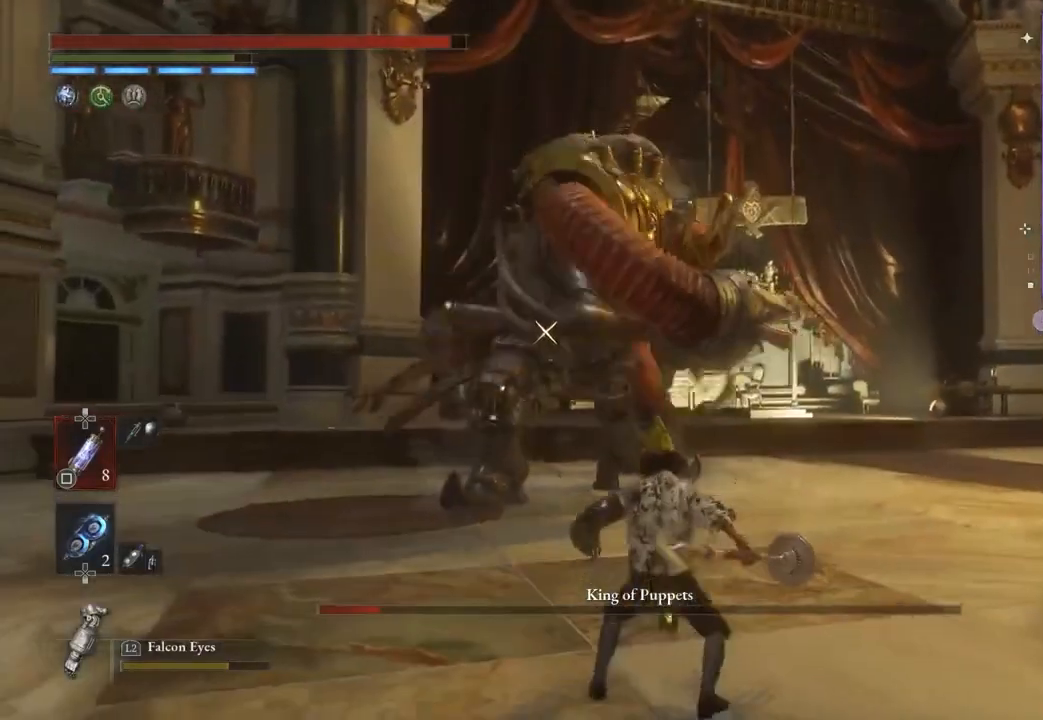
{"dt_ms": 500, "buttons": [], "left_stick": "up-right", "right_stick": "center", "events": [[33, "left_stick", "right"], [333, "left_stick", "up-right"], [367, "L1", "down"], [467, "L1", "up"]]}
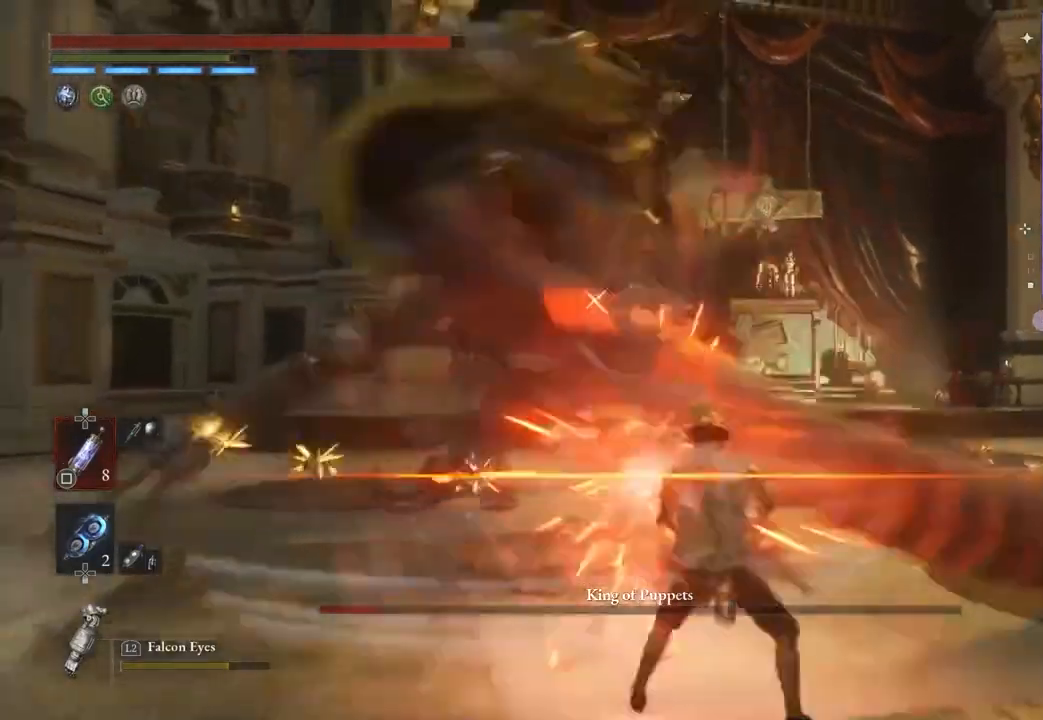
{"dt_ms": 500, "buttons": [], "left_stick": "up", "right_stick": "center", "events": [[33, "L1", "down"], [167, "L1", "up"], [500, "left_stick", "up"]]}
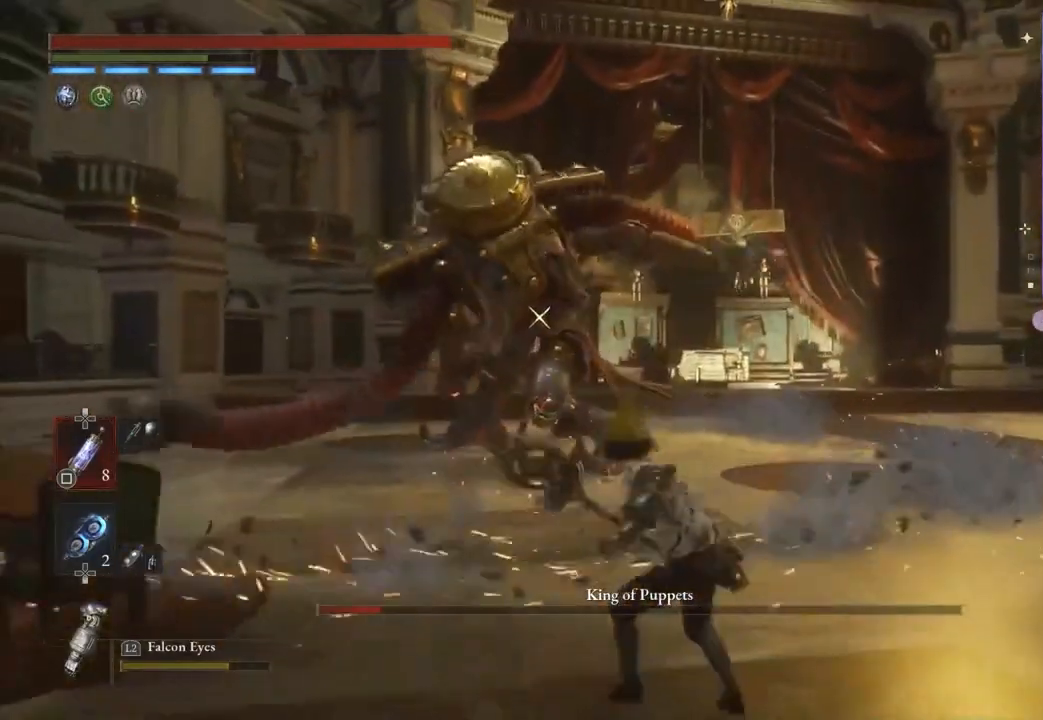
{"dt_ms": 500, "buttons": [], "left_stick": "up", "right_stick": "center", "events": []}
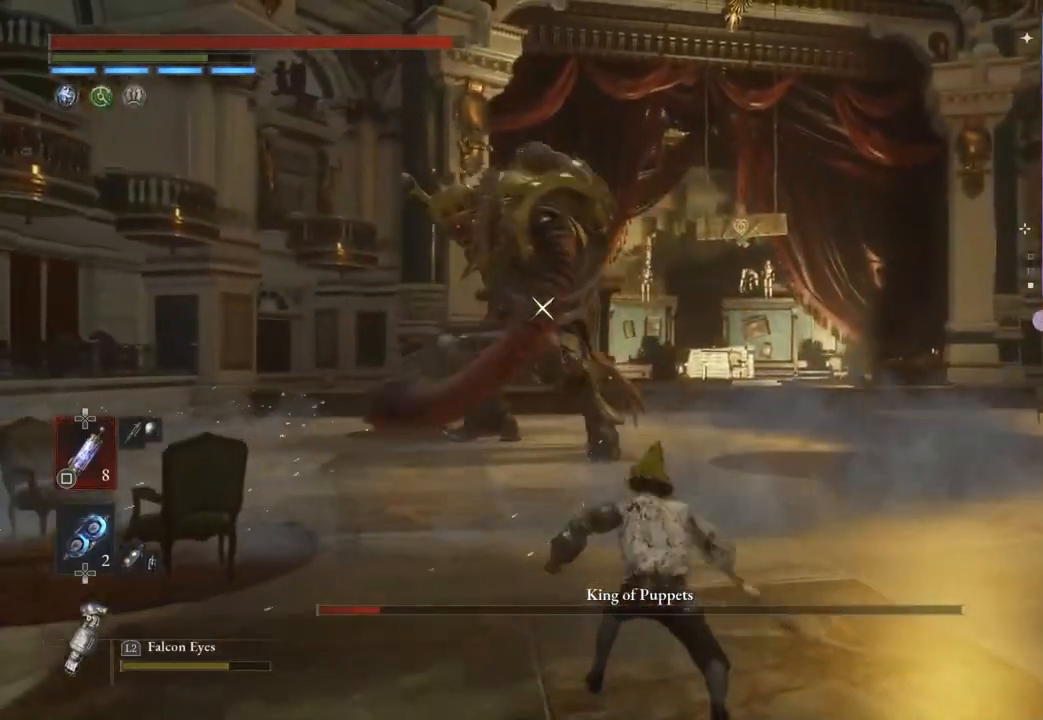
{"dt_ms": 500, "buttons": [], "left_stick": "up", "right_stick": "center", "events": [[267, "left_stick", "up-right"], [467, "left_stick", "up"]]}
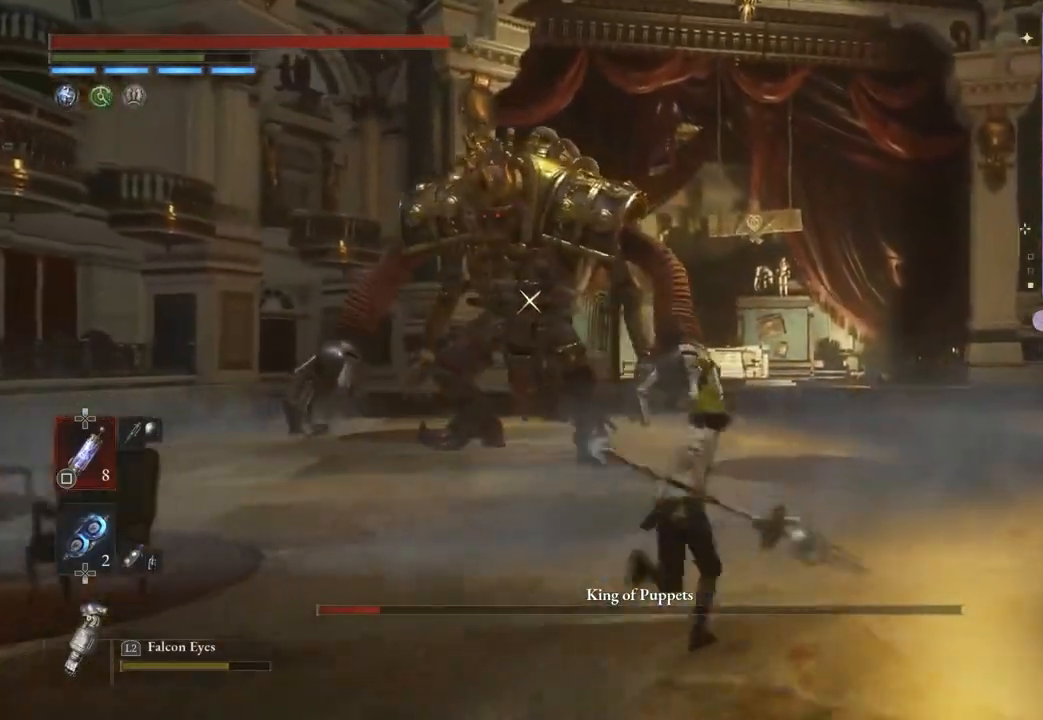
{"dt_ms": 500, "buttons": [], "left_stick": "down-right", "right_stick": "center", "events": [[367, "left_stick", "right"], [467, "left_stick", "down-right"]]}
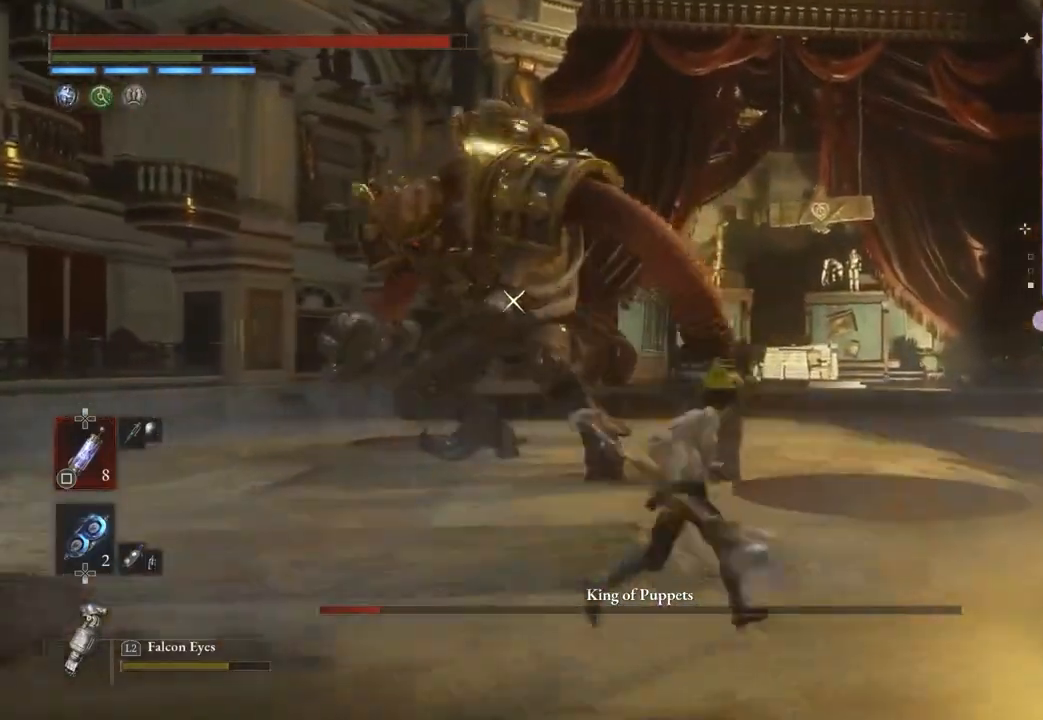
{"dt_ms": 500, "buttons": [], "left_stick": "down", "right_stick": "center", "events": [[133, "left_stick", "down"]]}
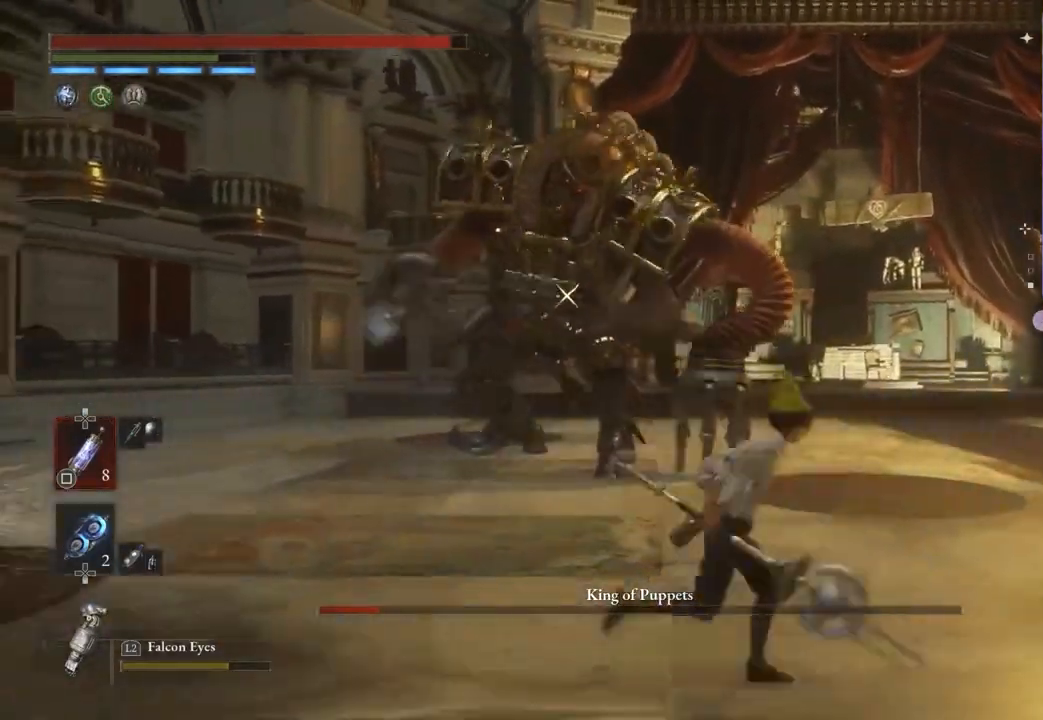
{"dt_ms": 500, "buttons": [], "left_stick": "down", "right_stick": "center", "events": []}
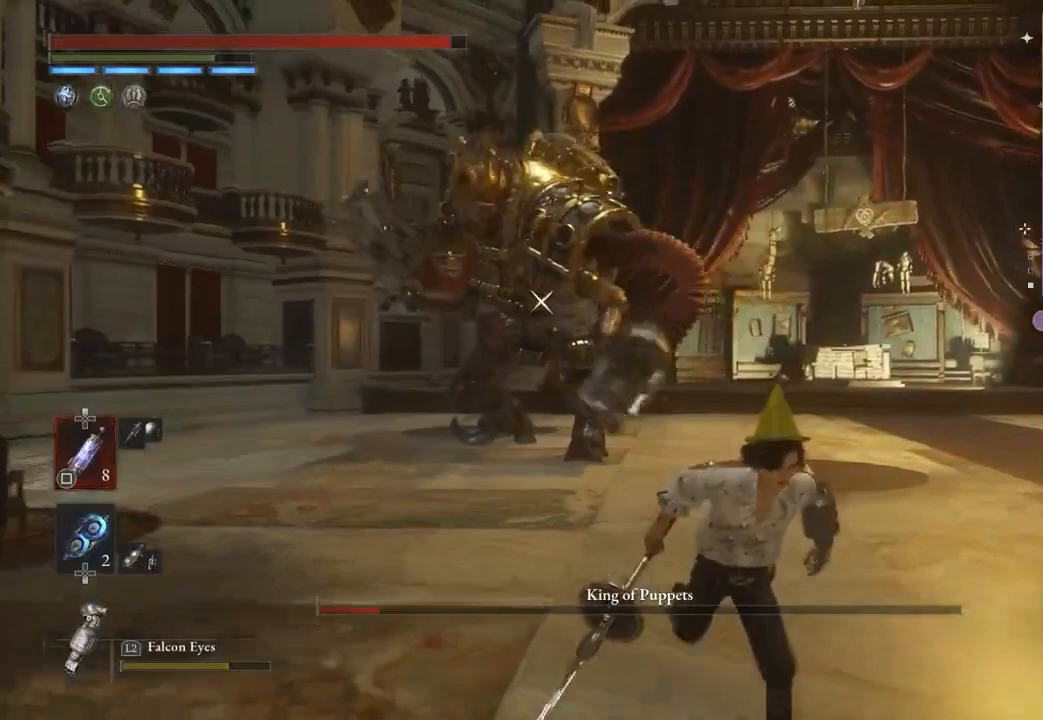
{"dt_ms": 500, "buttons": [], "left_stick": "down", "right_stick": "center", "events": []}
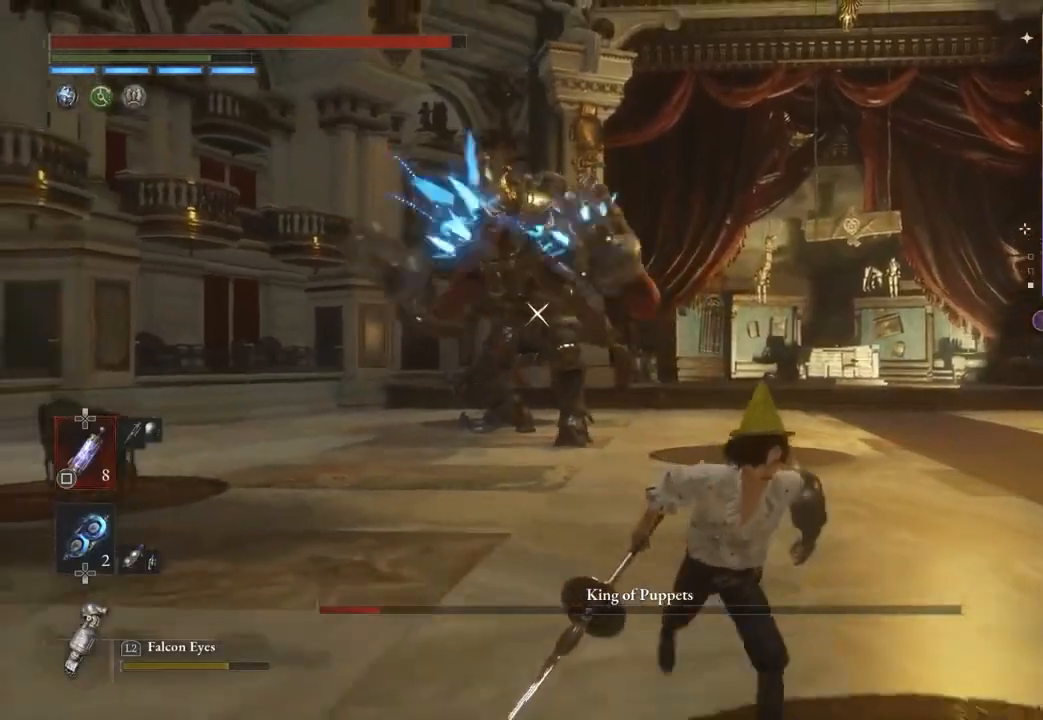
{"dt_ms": 500, "buttons": [], "left_stick": "down", "right_stick": "center", "events": []}
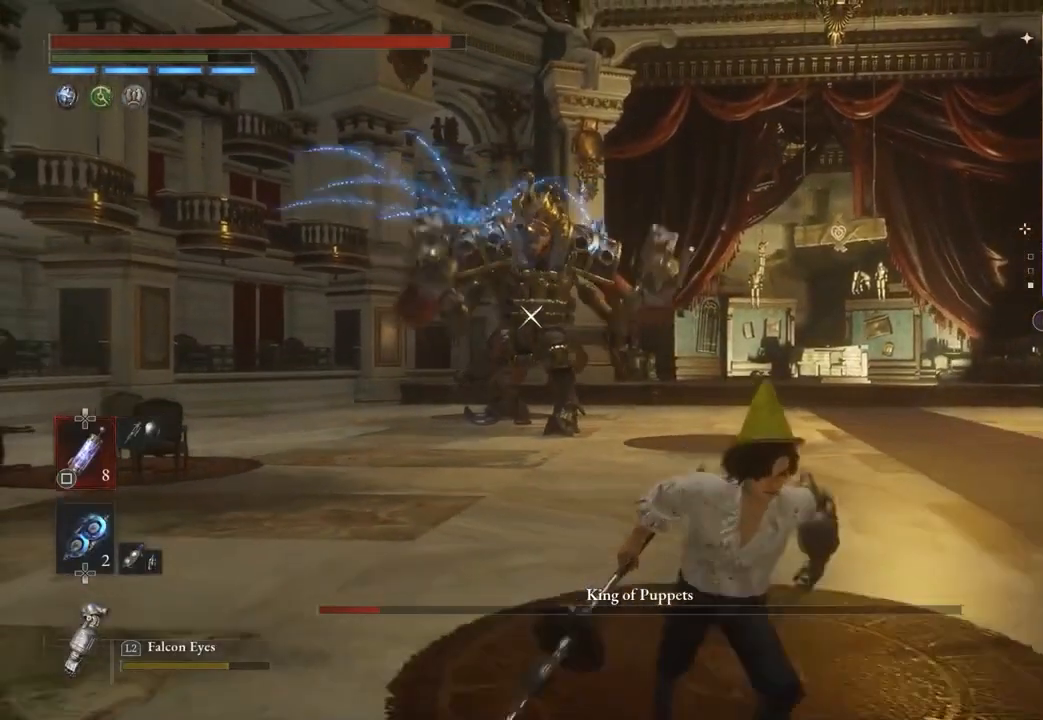
{"dt_ms": 1000, "buttons": [], "left_stick": "center", "right_stick": "center"}
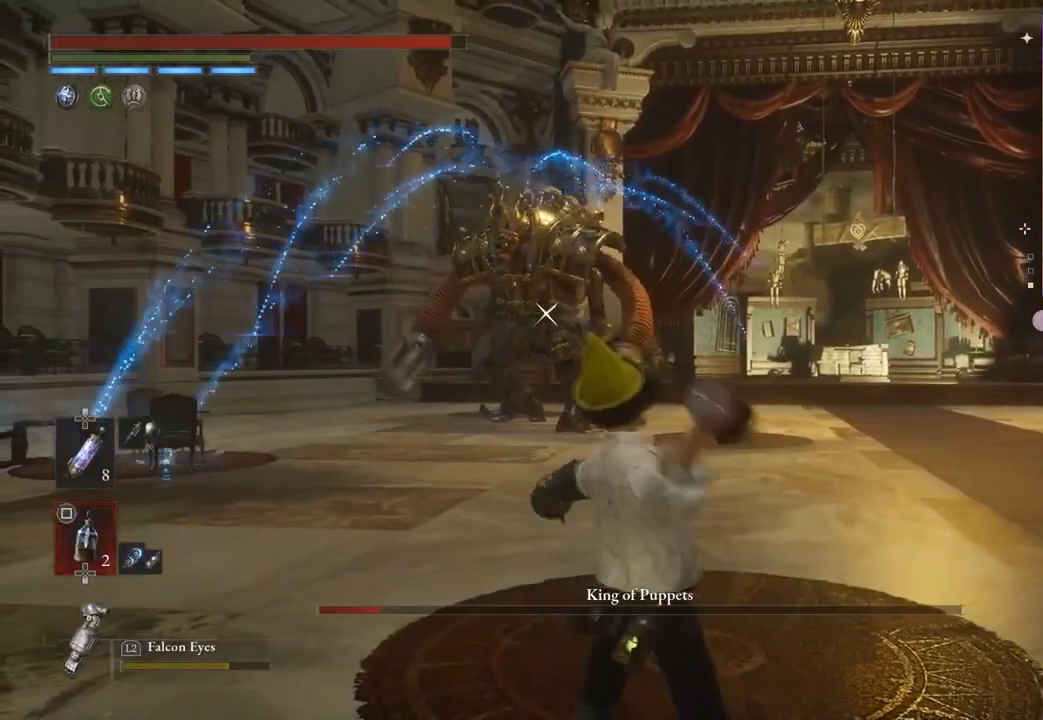
{"dt_ms": 500, "buttons": [], "left_stick": "center", "right_stick": "center", "events": [[33, "left_stick", "down"], [333, "left_stick", "down-left"], [433, "left_stick", "center"]]}
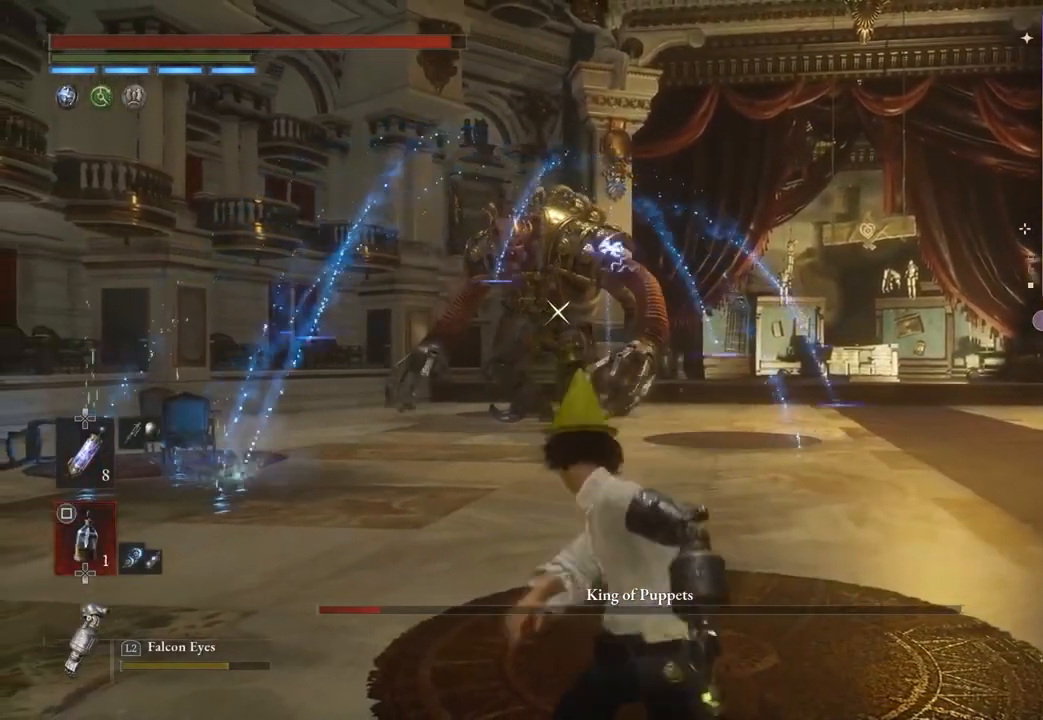
{"dt_ms": 500, "buttons": [], "left_stick": "center", "right_stick": "center", "events": []}
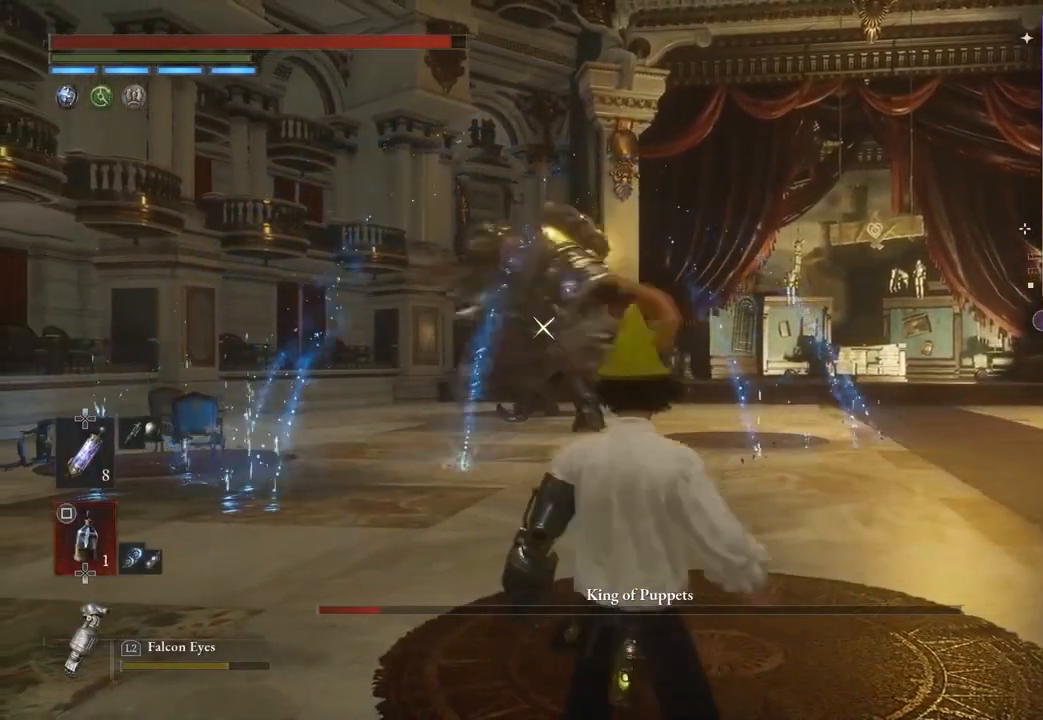
{"dt_ms": 500, "buttons": [], "left_stick": "center", "right_stick": "center", "events": [[400, "SQUARE", "down"], [500, "SQUARE", "up"]]}
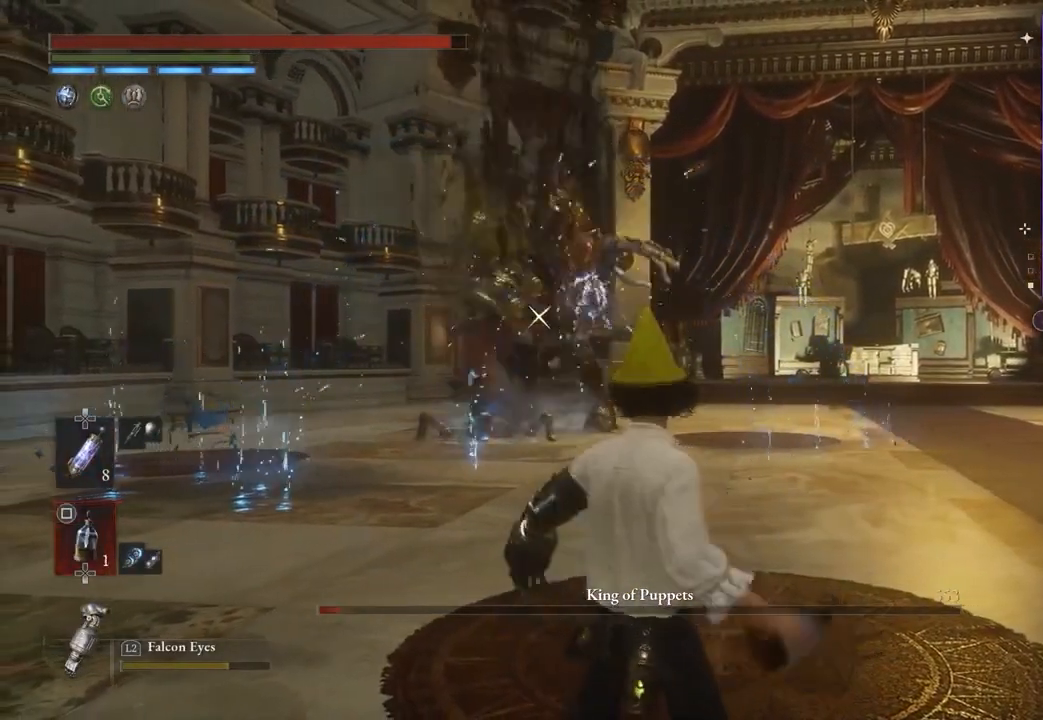
{"dt_ms": 500, "buttons": [], "left_stick": "down", "right_stick": "center", "events": [[33, "left_stick", "down"]]}
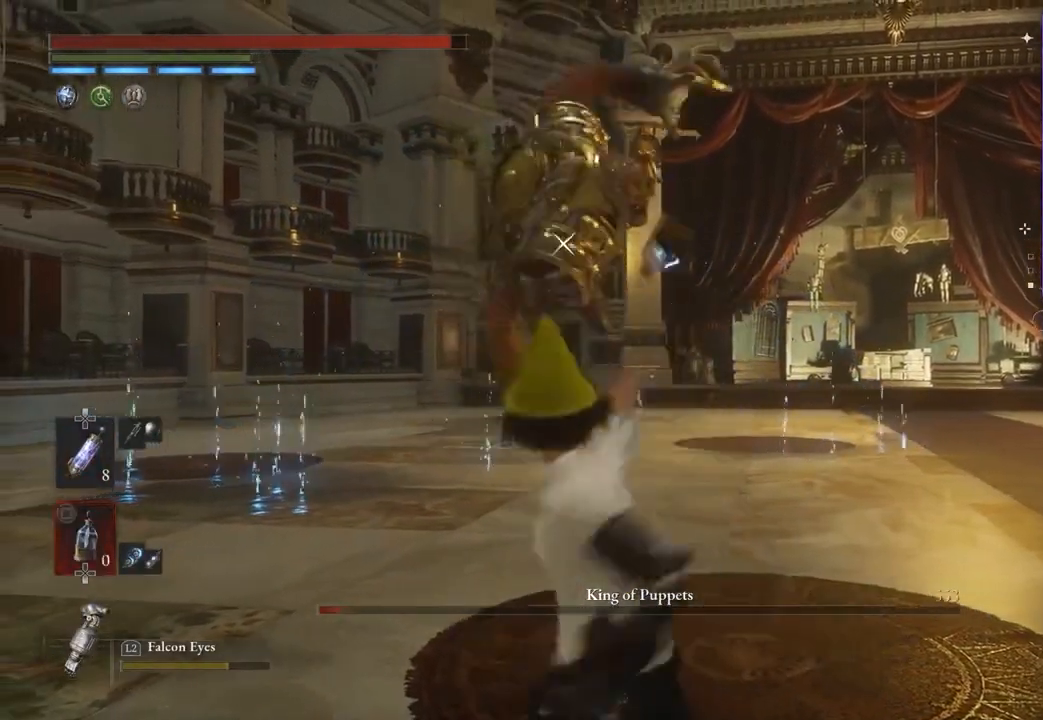
{"dt_ms": 500, "buttons": [], "left_stick": "down-left", "right_stick": "center", "events": [[400, "left_stick", "down-left"]]}
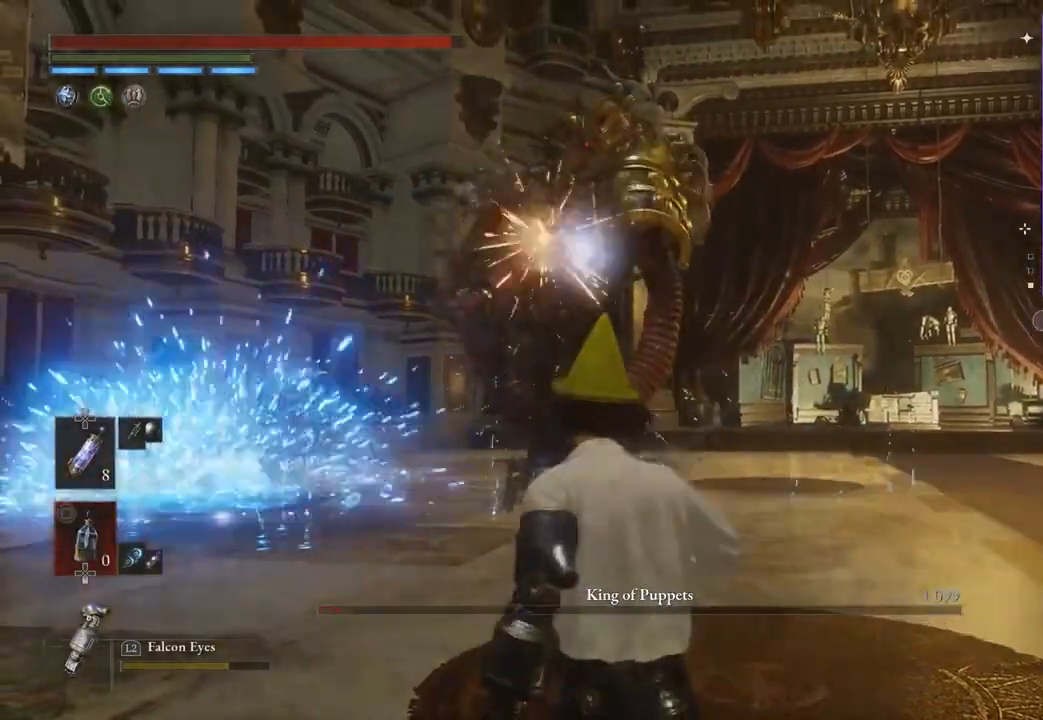
{"dt_ms": 500, "buttons": [], "left_stick": "center", "right_stick": "center", "events": [[67, "left_stick", "center"]]}